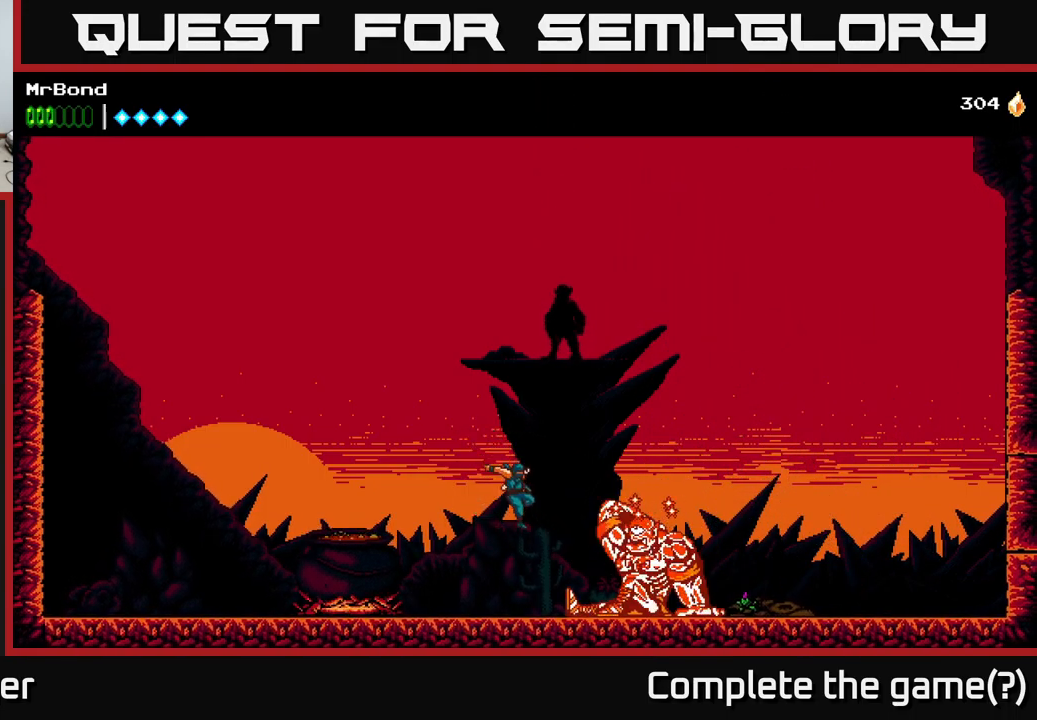
Gameplay with a controller (Xbox layout); each line is a JSON object with the inputs held at the frame after it. "events" lists button and stick changes between this image and that frame as [ms after this image, input, new state], when the widget could be followed in between.
{"buttons": ["X"], "left_stick": "center", "right_stick": "center", "events": [[67, "DPAD_RIGHT", "up"], [133, "X", "up"], [233, "X", "down"], [366, "X", "up"], [499, "X", "down"]]}
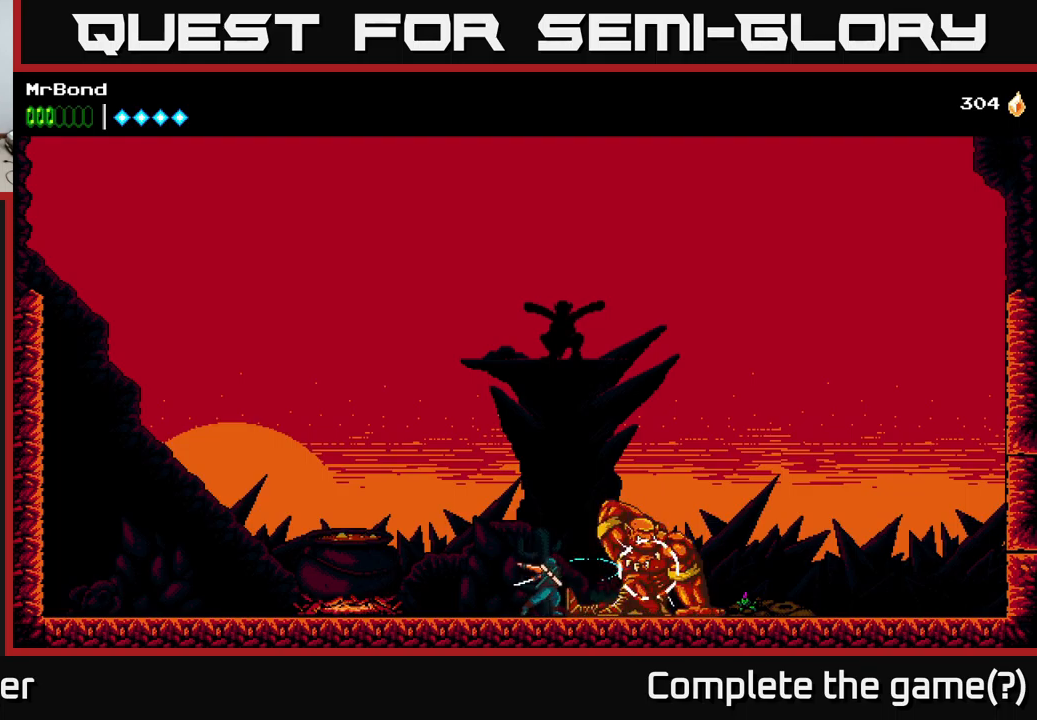
{"buttons": ["X"], "left_stick": "center", "right_stick": "center", "events": [[134, "X", "up"], [234, "X", "down"], [400, "X", "up"], [484, "X", "down"]]}
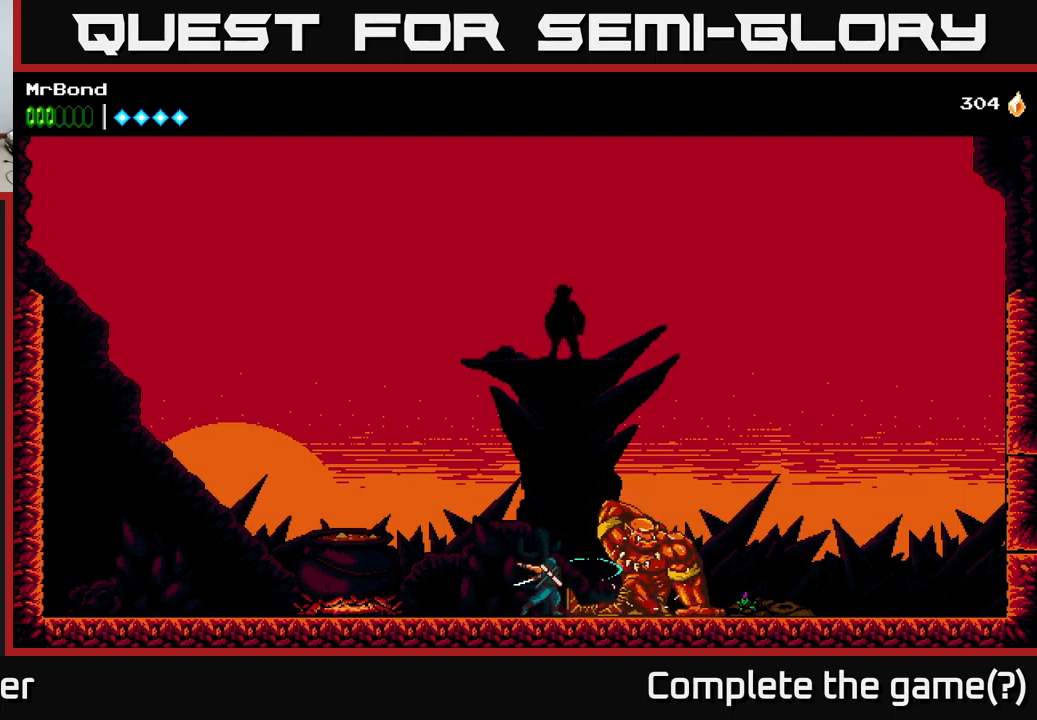
{"buttons": ["X"], "left_stick": "center", "right_stick": "center", "events": [[134, "X", "up"], [250, "X", "down"], [400, "X", "up"], [500, "X", "down"]]}
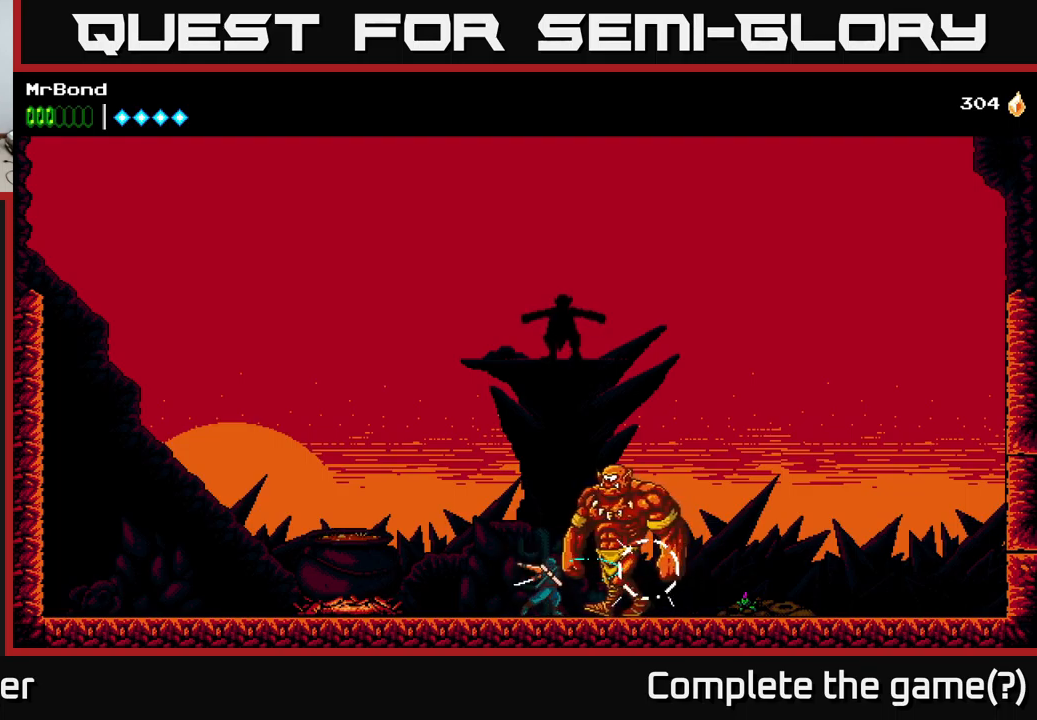
{"buttons": ["DPAD_LEFT"], "left_stick": "center", "right_stick": "center", "events": [[184, "X", "up"], [200, "DPAD_LEFT", "down"]]}
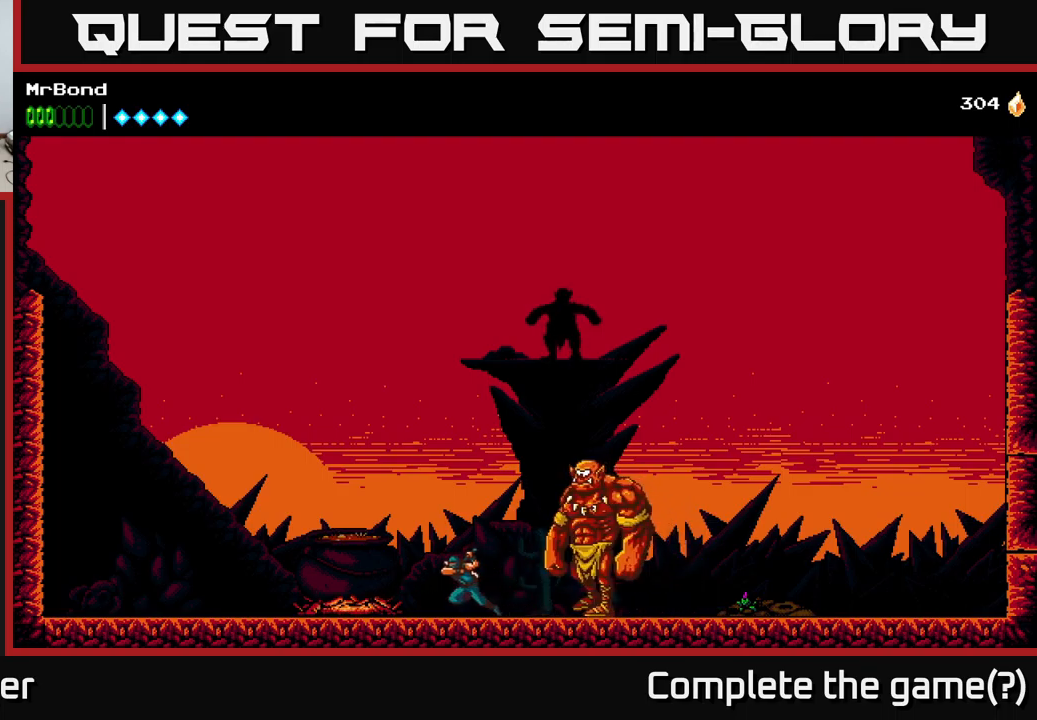
{"buttons": ["X"], "left_stick": "center", "right_stick": "center", "events": [[200, "DPAD_LEFT", "up"], [217, "DPAD_RIGHT", "down"], [334, "A", "down"], [400, "X", "down"], [484, "A", "up"], [484, "DPAD_RIGHT", "up"]]}
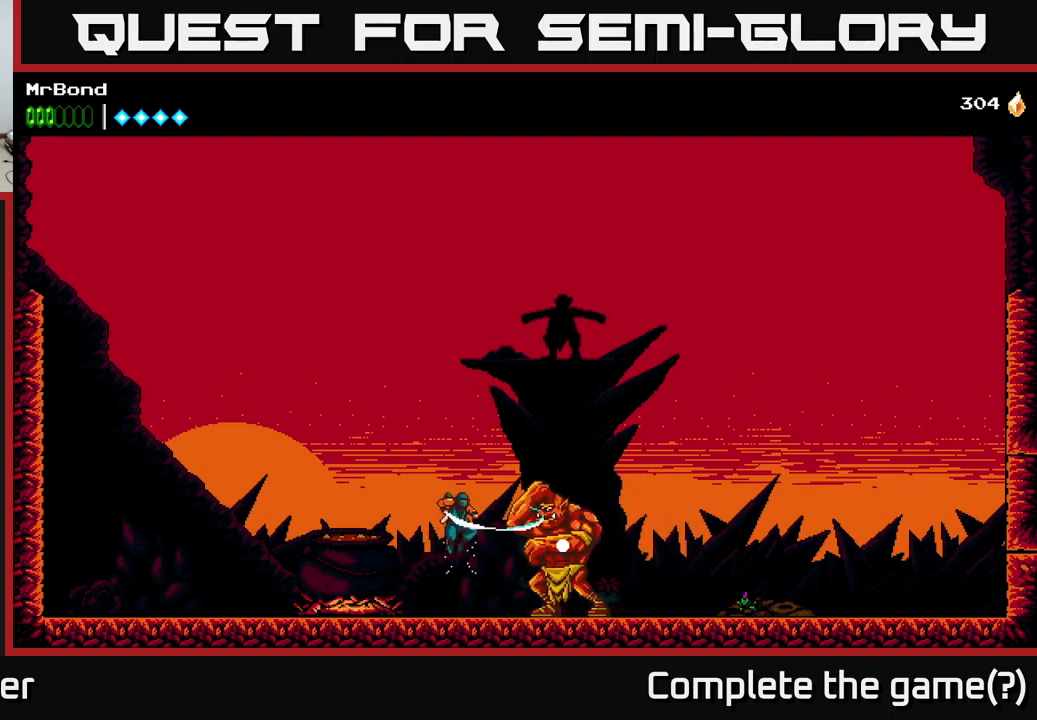
{"buttons": ["X"], "left_stick": "center", "right_stick": "center", "events": [[67, "X", "up"], [184, "X", "down"], [350, "X", "up"], [467, "X", "down"]]}
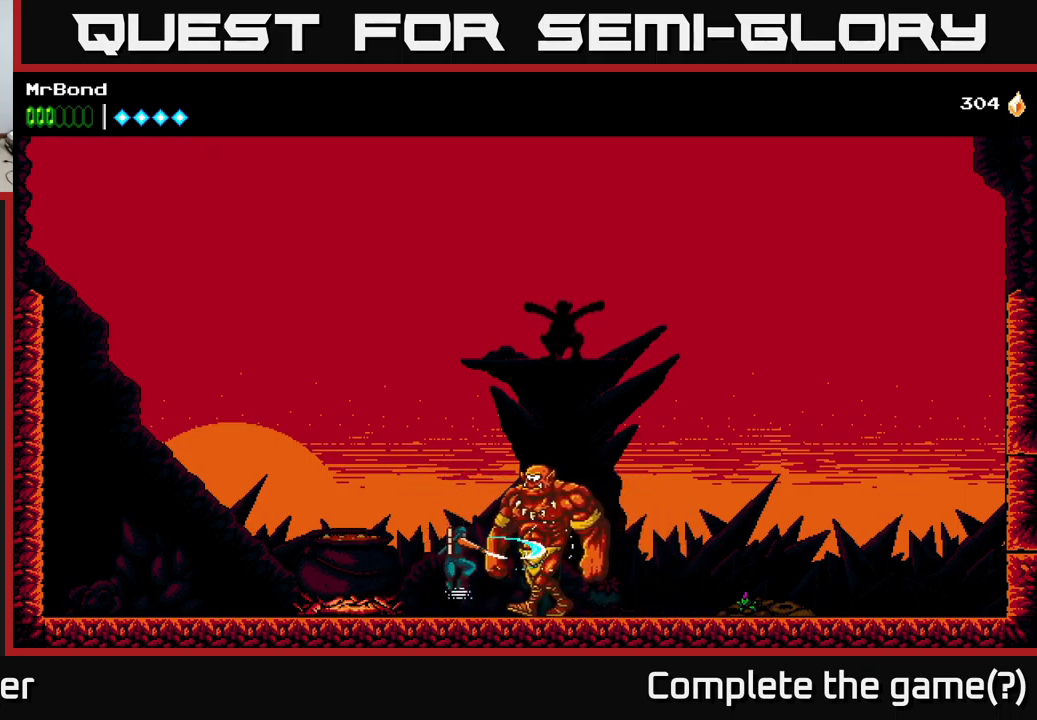
{"buttons": ["DPAD_RIGHT"], "left_stick": "center", "right_stick": "center", "events": [[84, "X", "up"], [167, "DPAD_LEFT", "down"], [217, "A", "down"], [434, "A", "up"], [450, "DPAD_LEFT", "up"], [484, "DPAD_RIGHT", "down"]]}
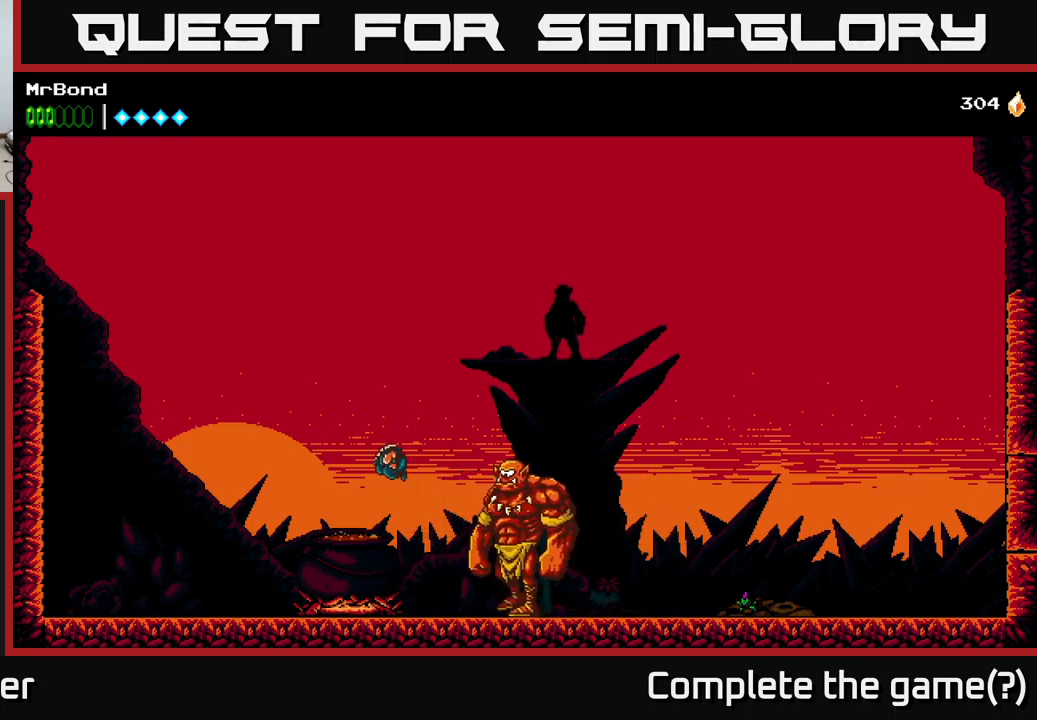
{"buttons": ["X"], "left_stick": "center", "right_stick": "center", "events": [[150, "X", "down"], [167, "DPAD_RIGHT", "up"], [284, "X", "up"], [367, "X", "down"]]}
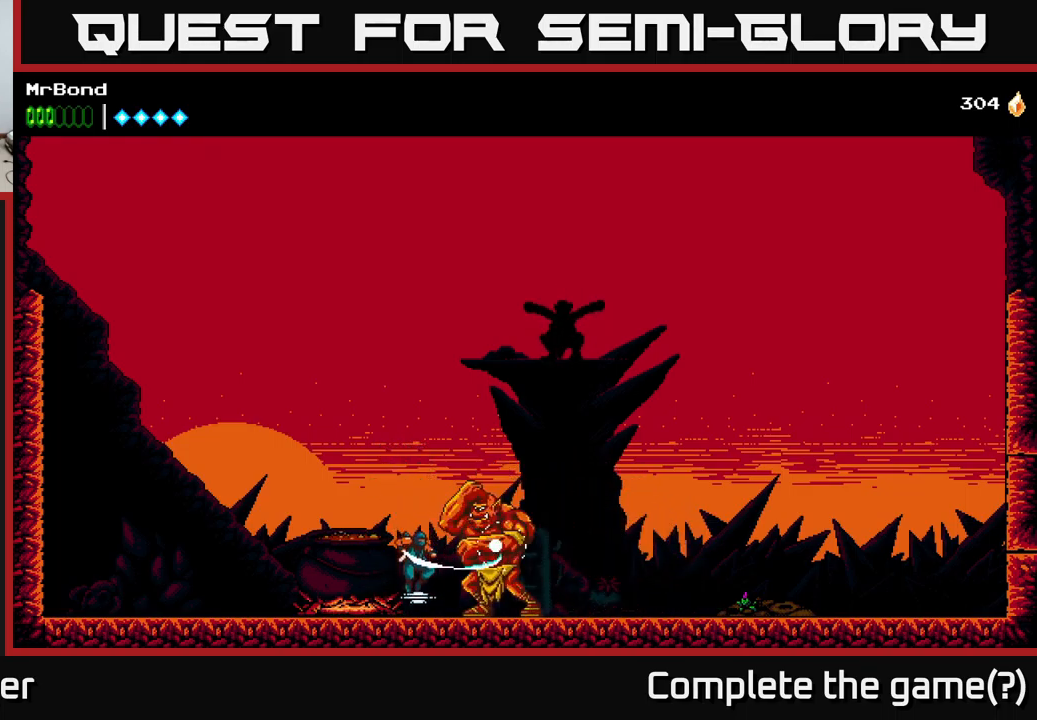
{"buttons": ["DPAD_LEFT"], "left_stick": "center", "right_stick": "center", "events": [[17, "X", "up"], [84, "DPAD_LEFT", "down"]]}
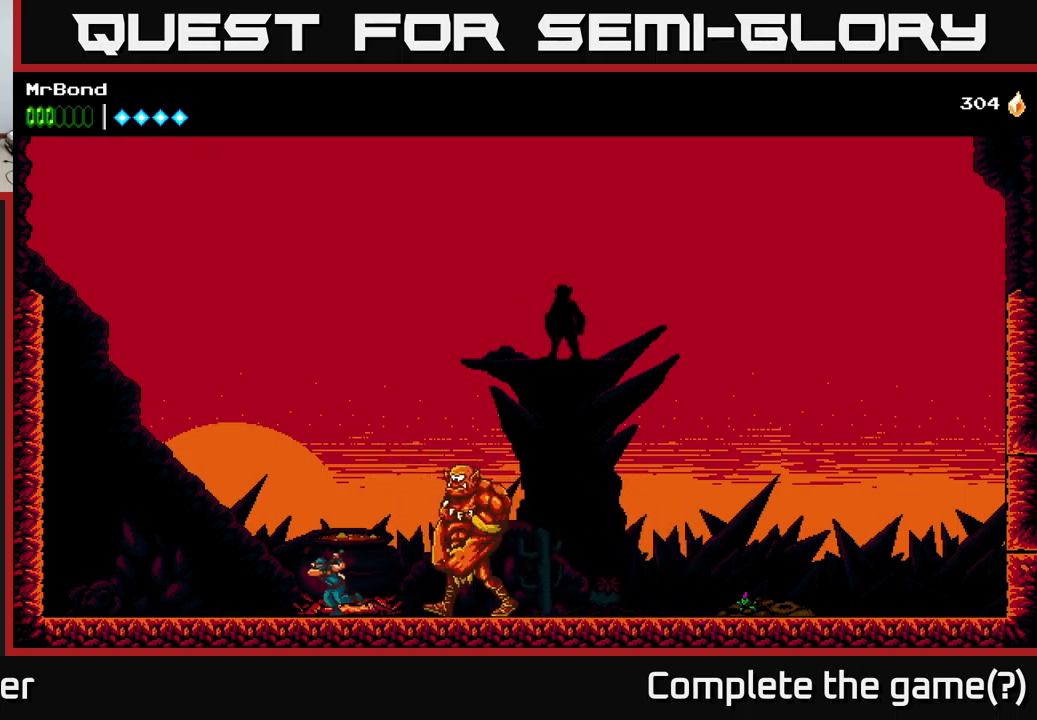
{"buttons": ["DPAD_LEFT"], "left_stick": "center", "right_stick": "center", "events": []}
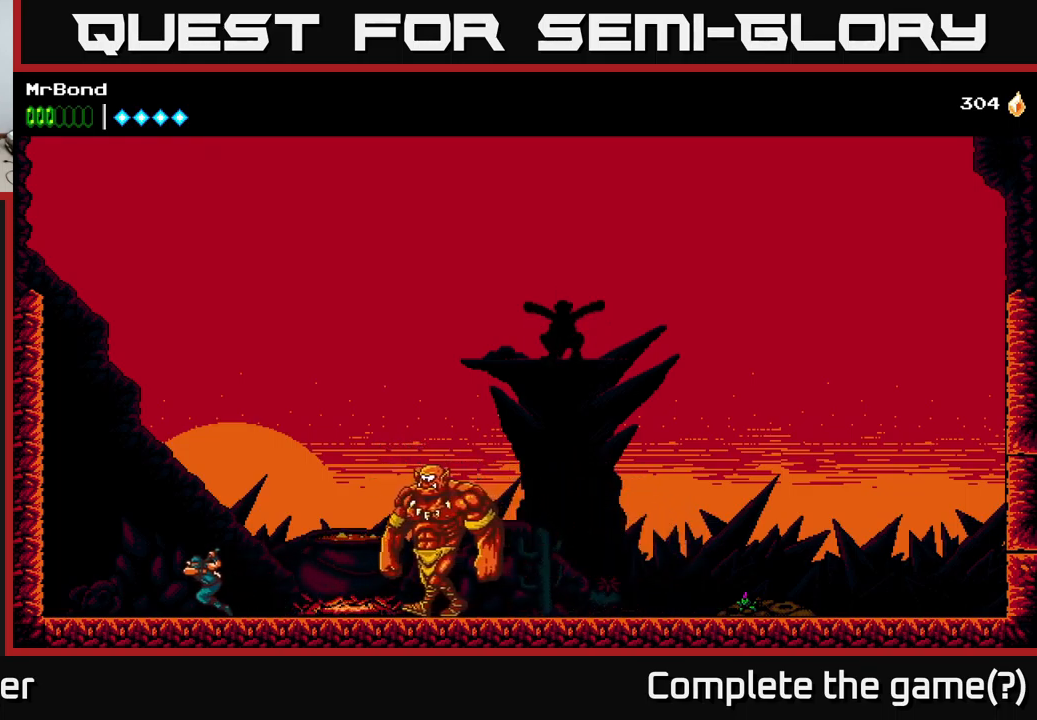
{"buttons": ["A", "DPAD_LEFT"], "left_stick": "center", "right_stick": "center", "events": [[167, "A", "down"]]}
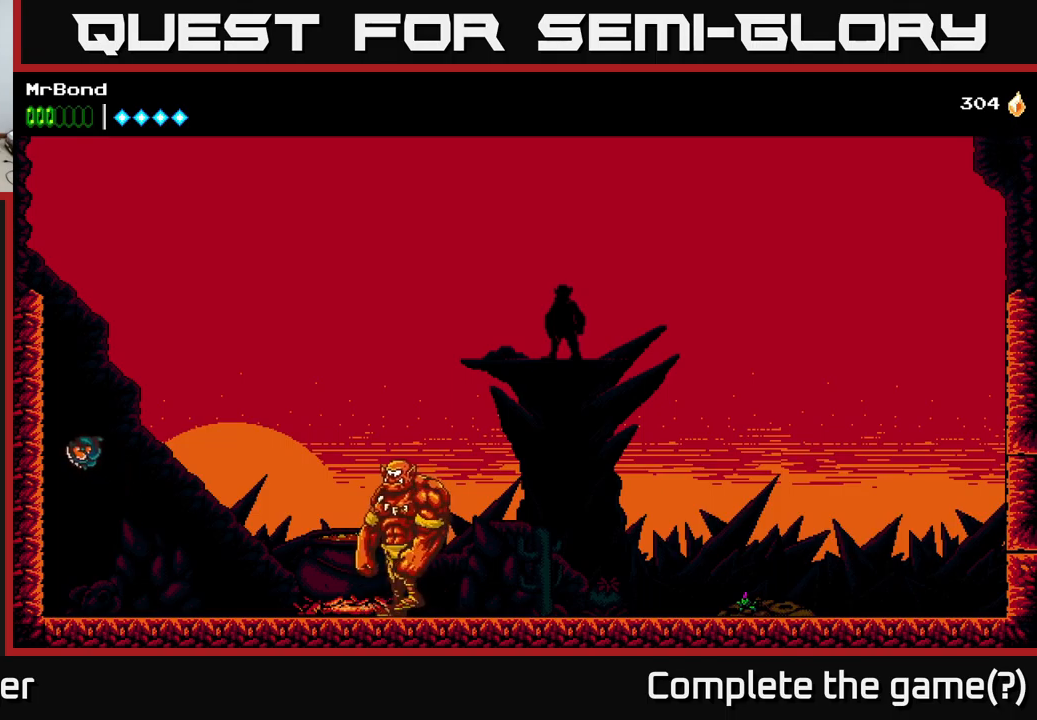
{"buttons": ["DPAD_LEFT"], "left_stick": "center", "right_stick": "center", "events": [[33, "A", "up"], [150, "A", "down"], [283, "A", "up"]]}
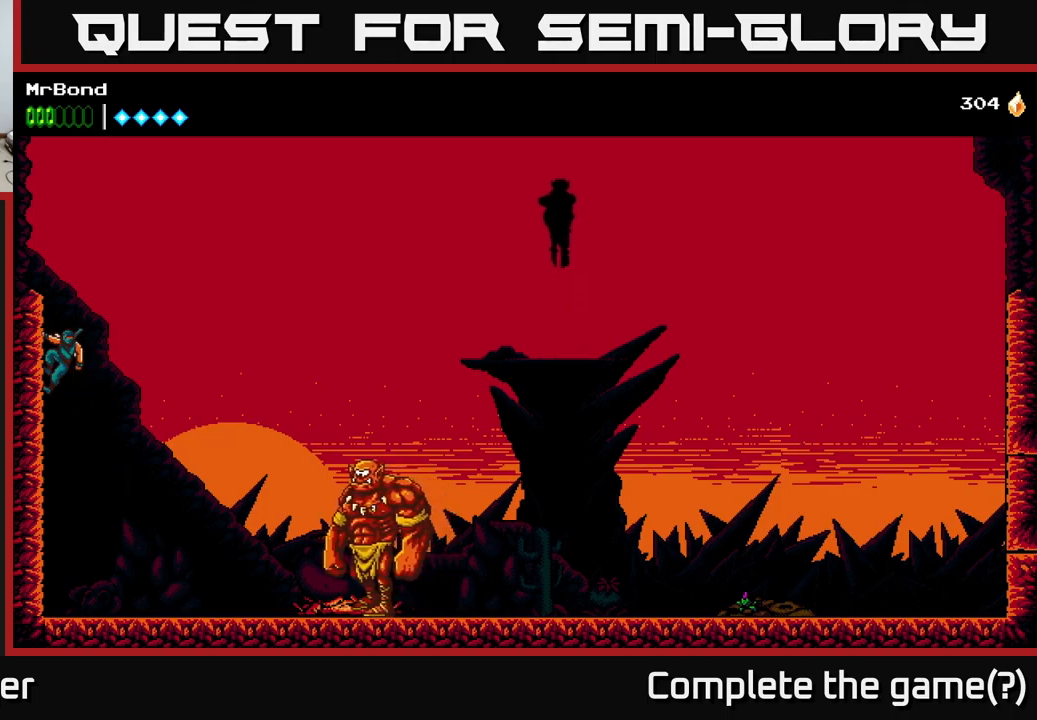
{"buttons": ["DPAD_LEFT"], "left_stick": "center", "right_stick": "center", "events": []}
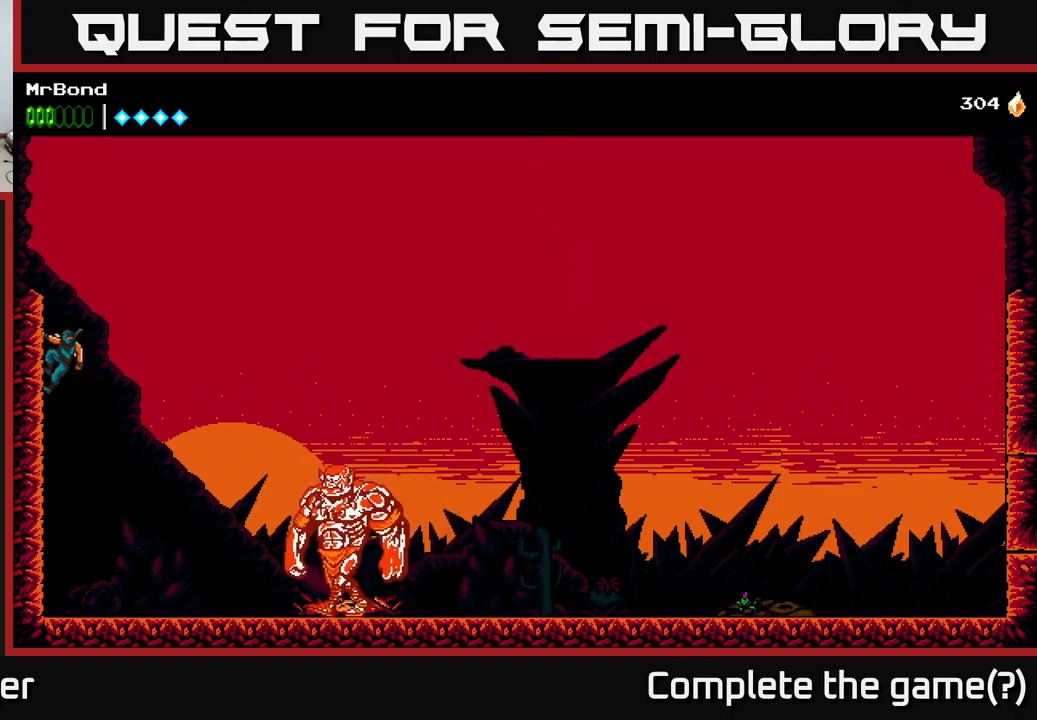
{"buttons": ["DPAD_LEFT"], "left_stick": "center", "right_stick": "center", "events": []}
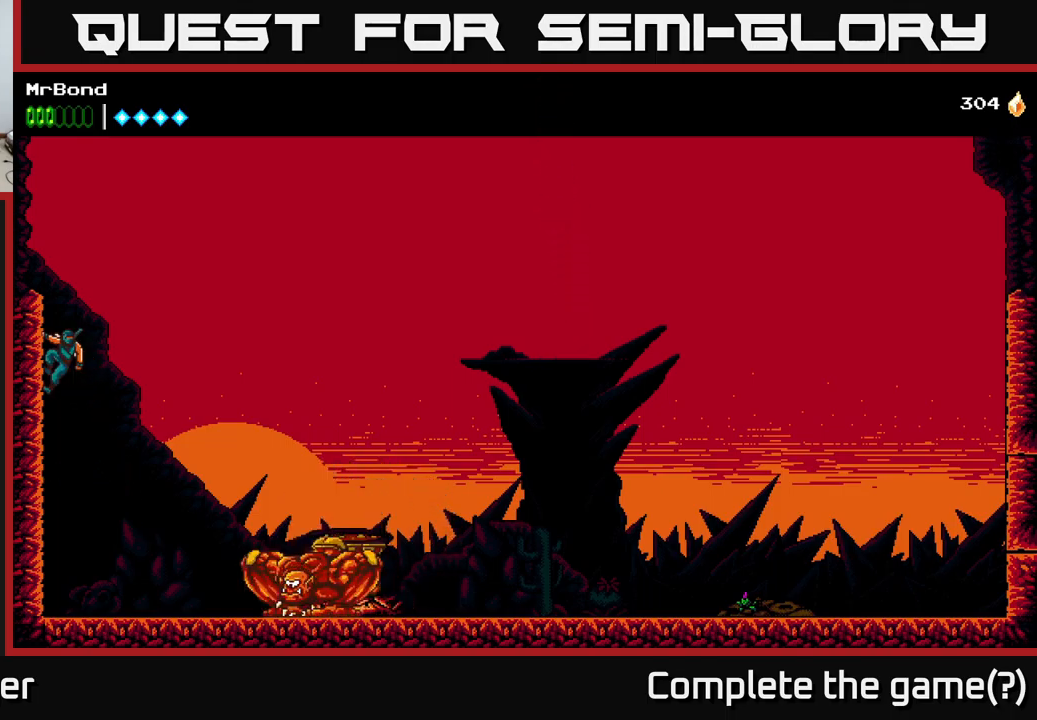
{"buttons": ["DPAD_LEFT"], "left_stick": "center", "right_stick": "center", "events": []}
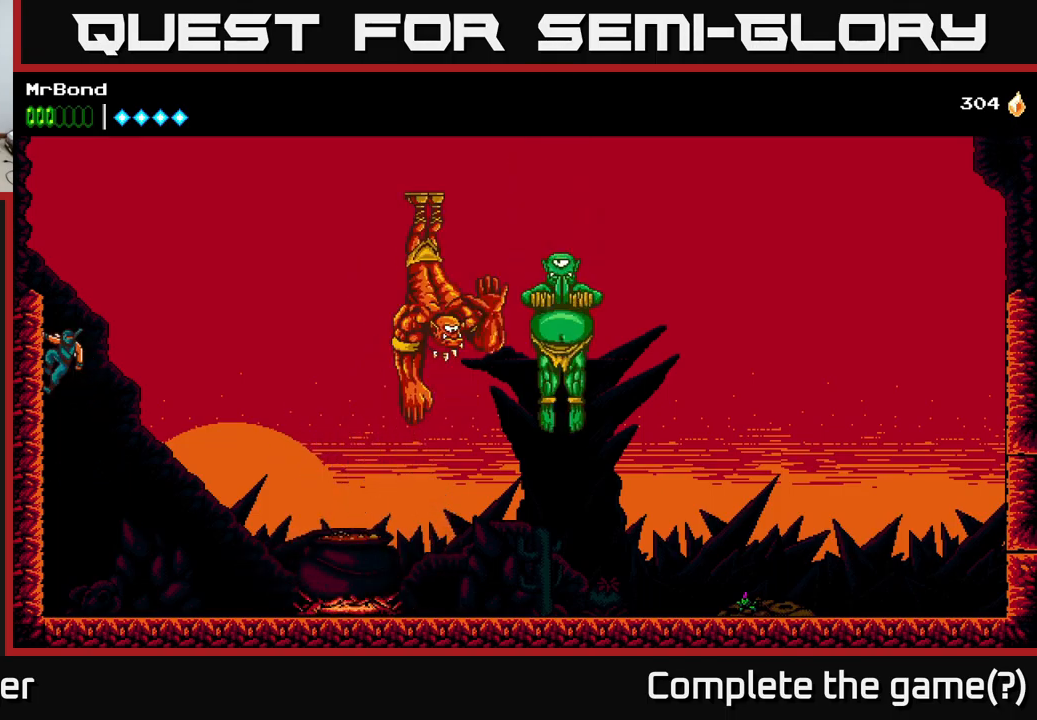
{"buttons": ["A", "DPAD_RIGHT"], "left_stick": "center", "right_stick": "center", "events": [[200, "DPAD_LEFT", "up"], [216, "DPAD_RIGHT", "down"], [233, "A", "down"]]}
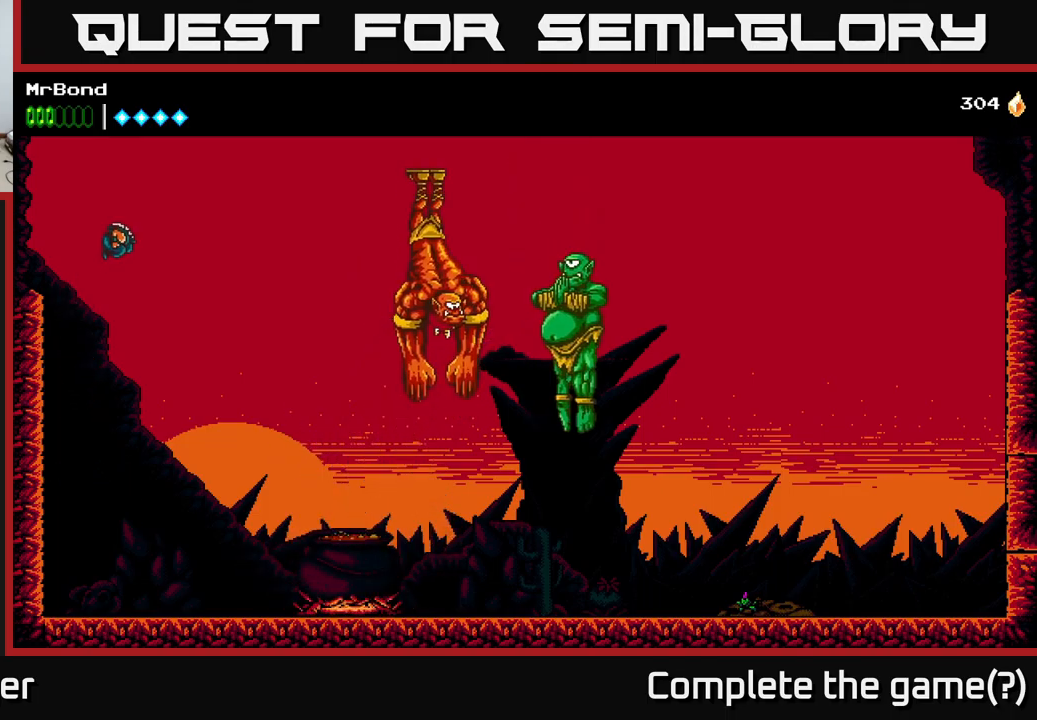
{"buttons": ["A", "X", "DPAD_RIGHT"], "left_stick": "center", "right_stick": "center", "events": [[400, "X", "down"]]}
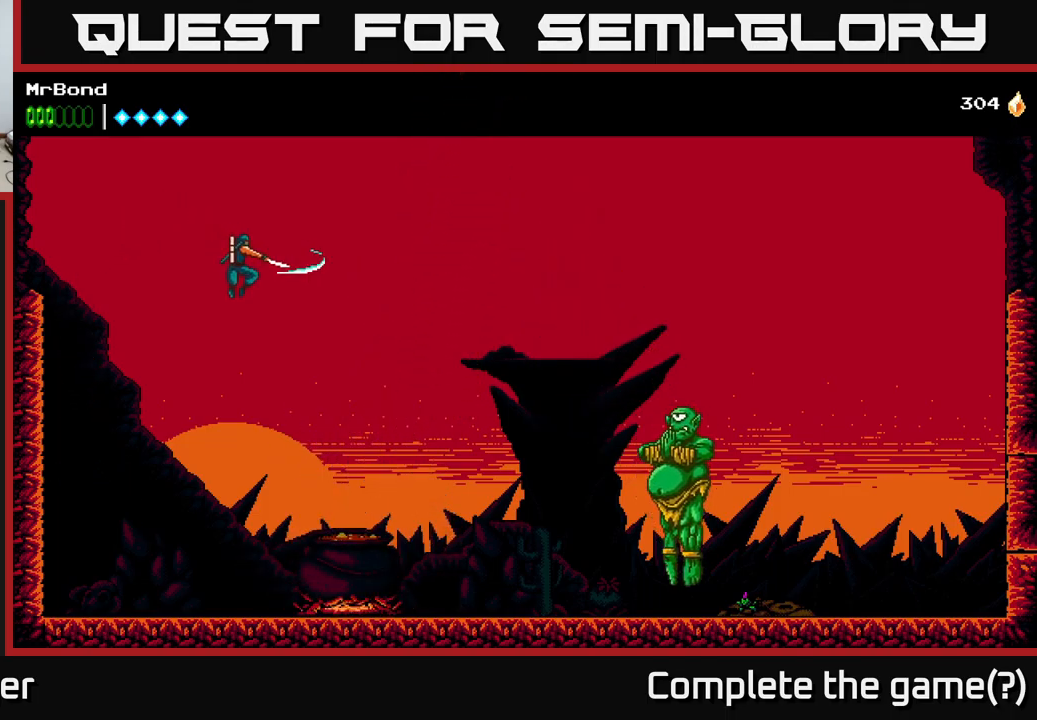
{"buttons": ["DPAD_RIGHT"], "left_stick": "center", "right_stick": "center", "events": [[33, "A", "up"], [100, "X", "up"]]}
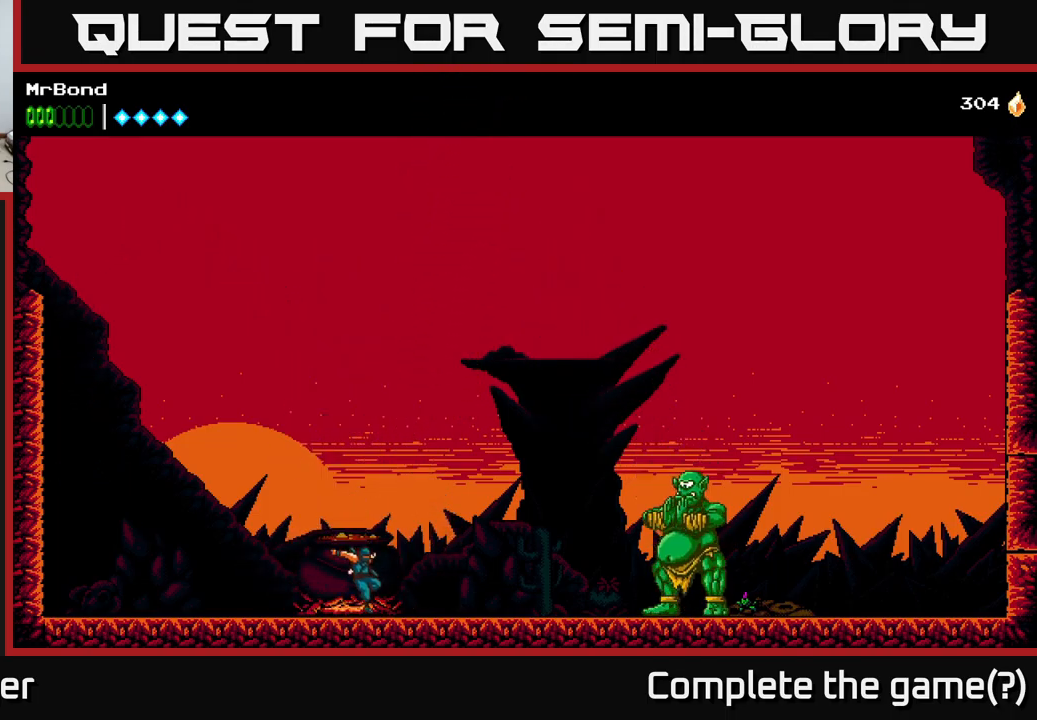
{"buttons": ["DPAD_RIGHT"], "left_stick": "center", "right_stick": "center", "events": [[133, "Y", "down"], [250, "Y", "up"], [383, "Y", "down"], [500, "Y", "up"]]}
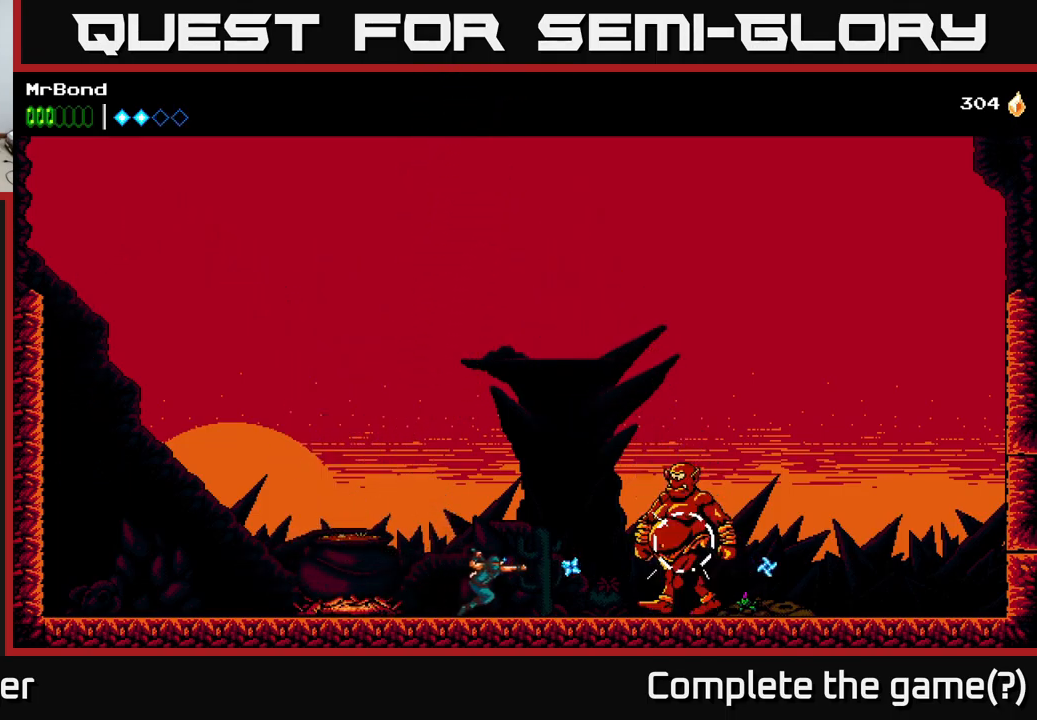
{"buttons": [], "left_stick": "center", "right_stick": "center", "events": [[100, "Y", "down"], [250, "Y", "up"], [283, "DPAD_RIGHT", "up"], [333, "X", "down"], [466, "X", "up"]]}
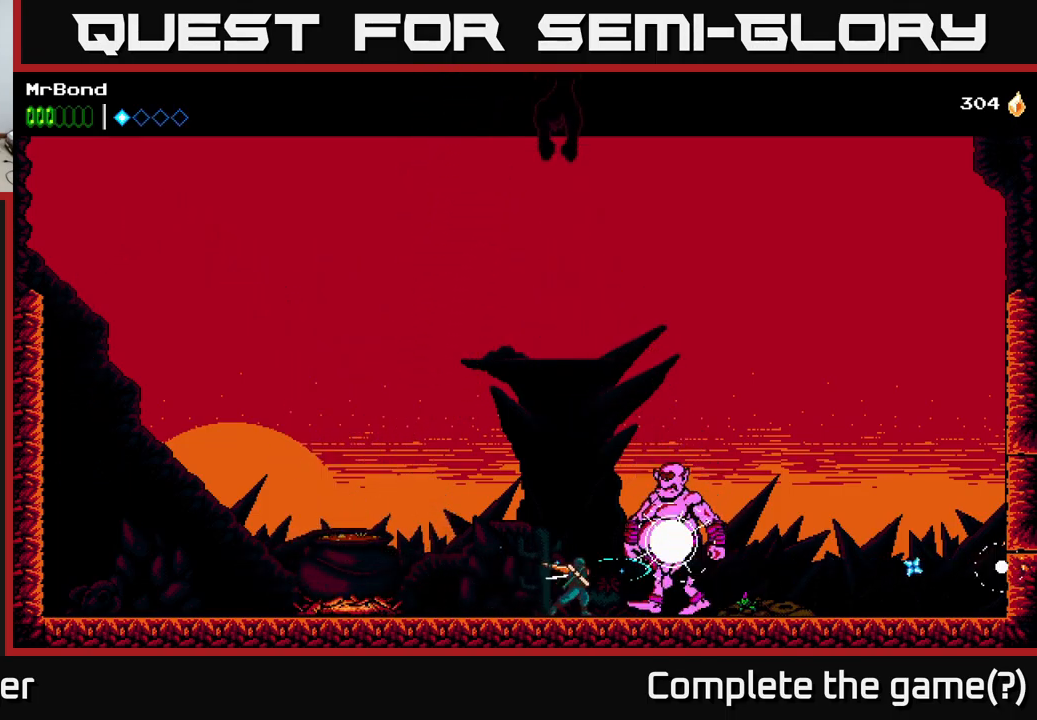
{"buttons": [], "left_stick": "center", "right_stick": "center", "events": [[66, "X", "down"], [200, "X", "up"], [283, "X", "down"], [416, "X", "up"]]}
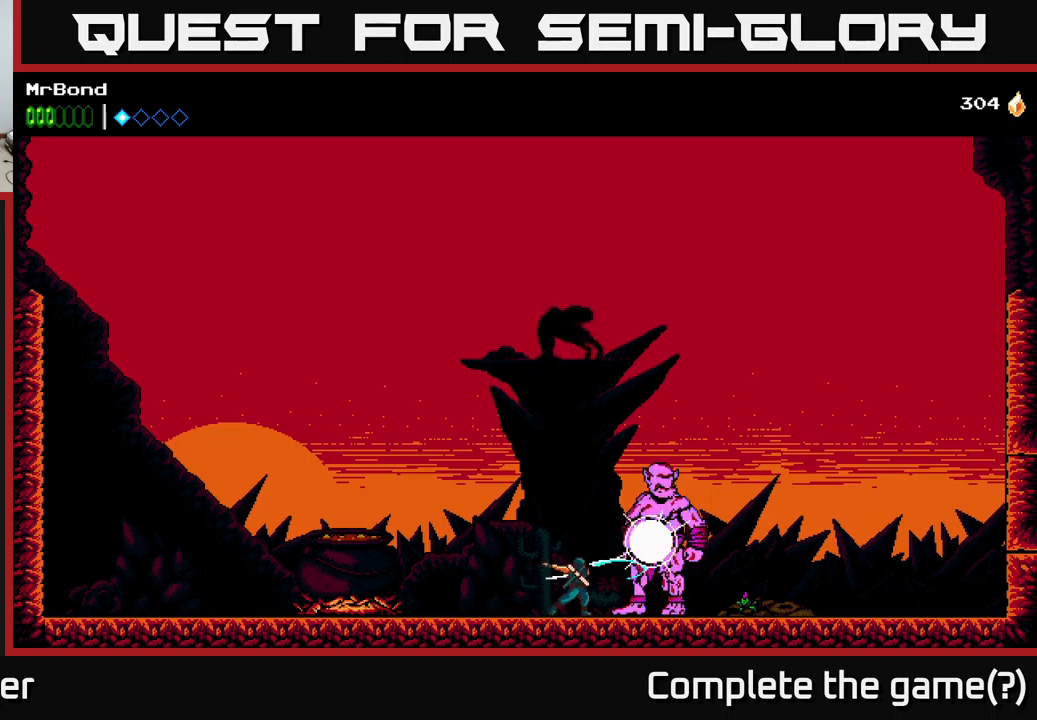
{"buttons": ["DPAD_LEFT"], "left_stick": "center", "right_stick": "center", "events": [[67, "X", "down"], [183, "DPAD_LEFT", "down"], [200, "X", "up"]]}
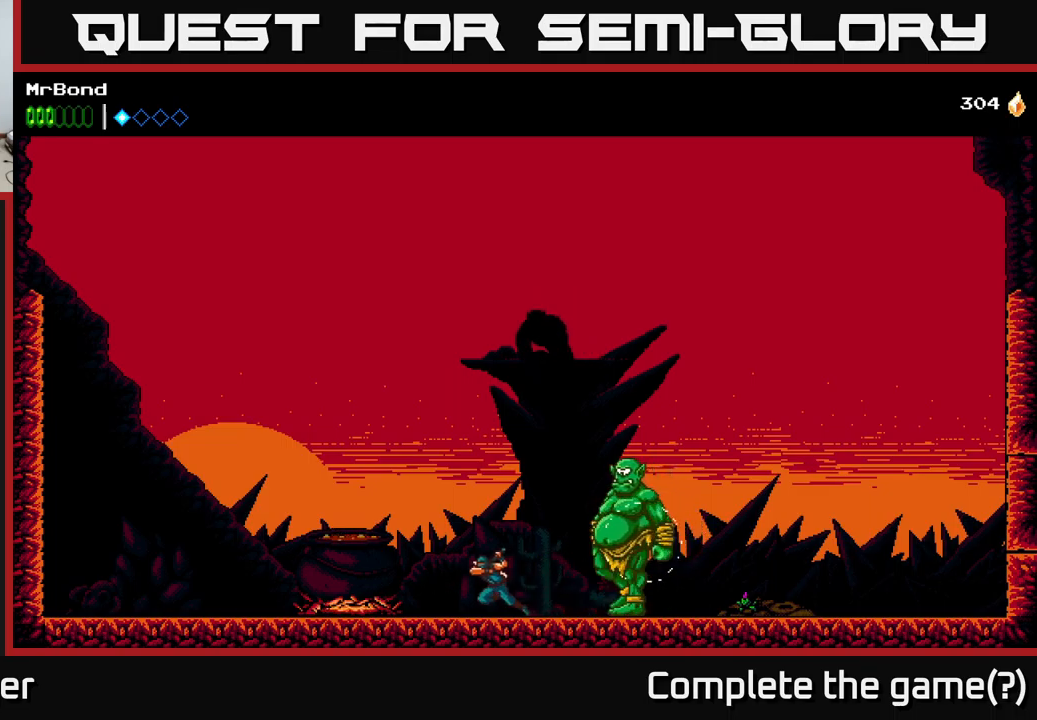
{"buttons": [], "left_stick": "center", "right_stick": "center", "events": [[33, "DPAD_LEFT", "up"], [50, "DPAD_RIGHT", "down"], [117, "X", "down"], [167, "DPAD_RIGHT", "up"], [267, "X", "up"], [383, "X", "down"], [483, "X", "up"]]}
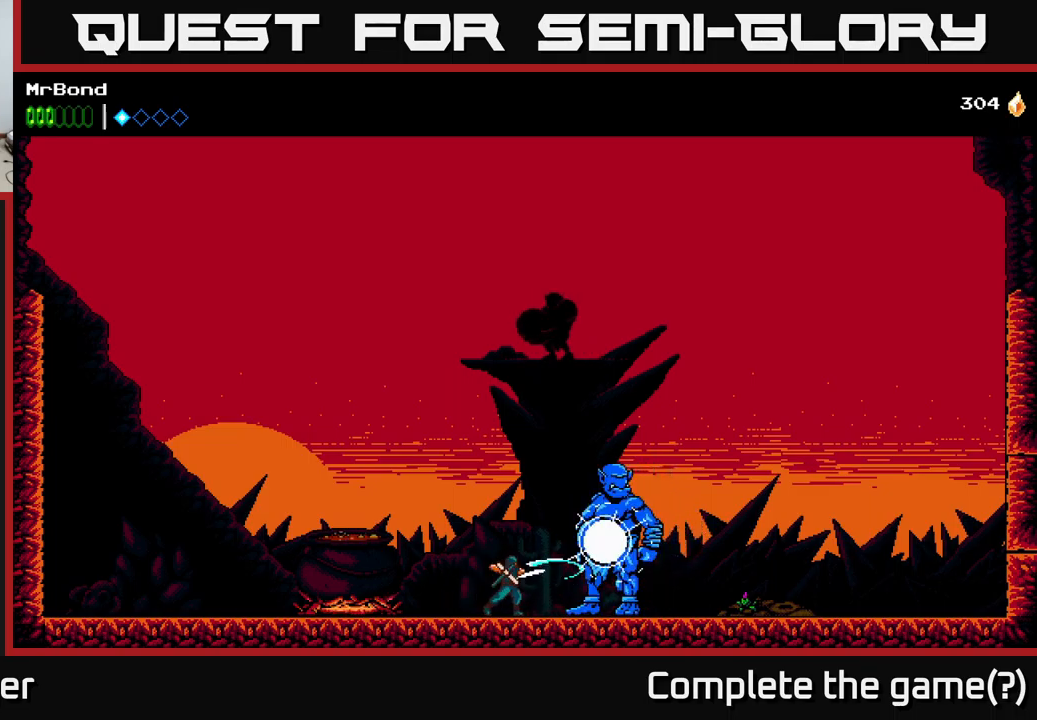
{"buttons": ["X"], "left_stick": "center", "right_stick": "center", "events": [[83, "X", "down"], [267, "X", "up"], [350, "X", "down"]]}
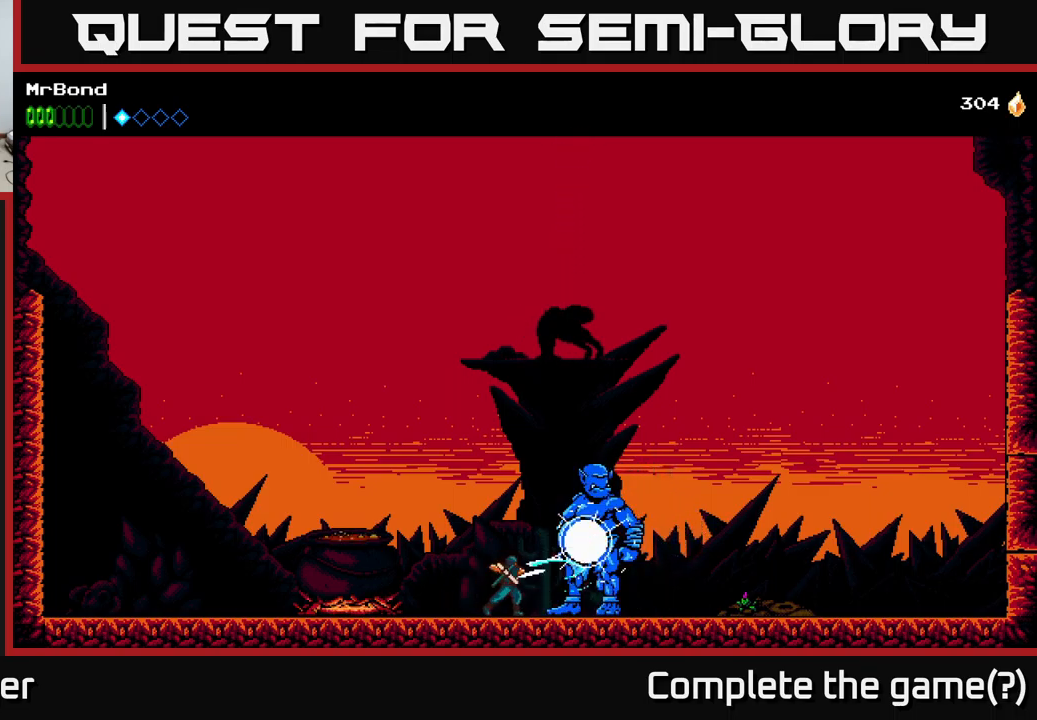
{"buttons": [], "left_stick": "center", "right_stick": "center", "events": [[17, "X", "up"], [83, "DPAD_LEFT", "down"], [300, "DPAD_LEFT", "up"], [317, "DPAD_RIGHT", "down"], [350, "X", "down"], [383, "DPAD_RIGHT", "up"], [467, "X", "up"]]}
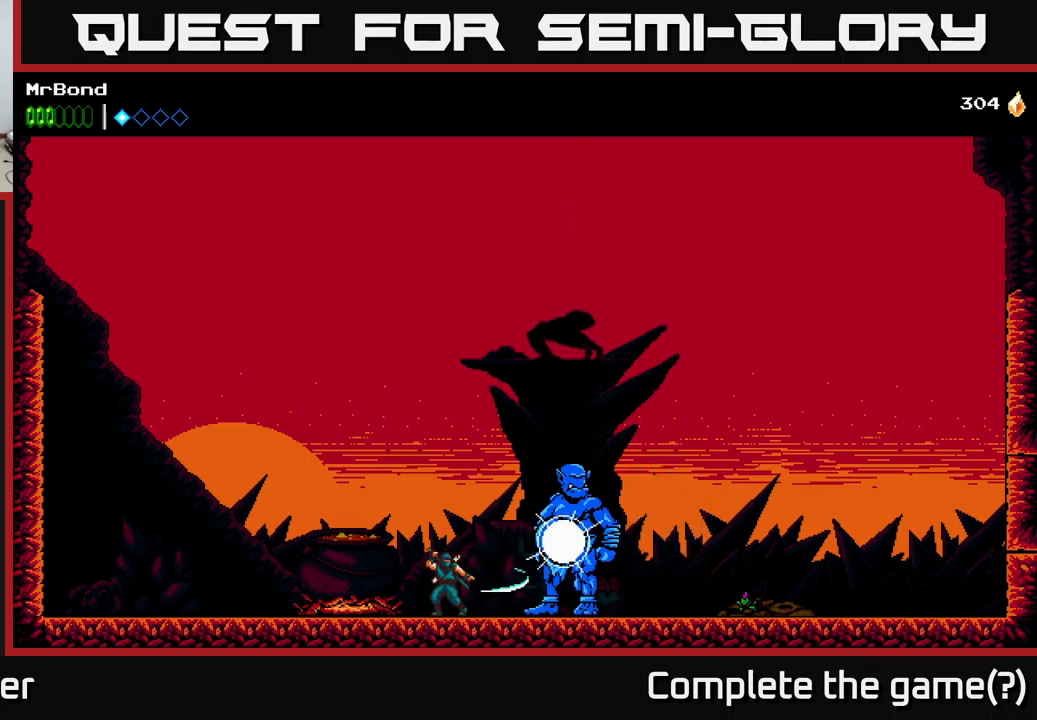
{"buttons": ["DPAD_LEFT"], "left_stick": "center", "right_stick": "center", "events": [[50, "Y", "down"], [133, "Y", "up"], [300, "DPAD_LEFT", "down"]]}
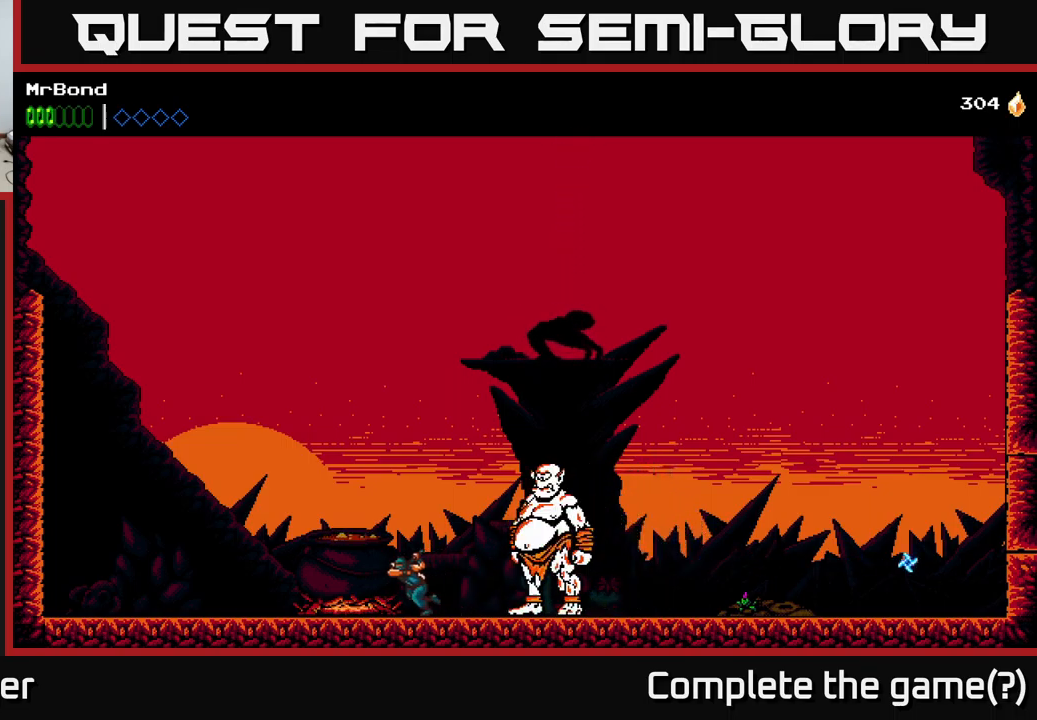
{"buttons": ["DPAD_LEFT"], "left_stick": "center", "right_stick": "center", "events": []}
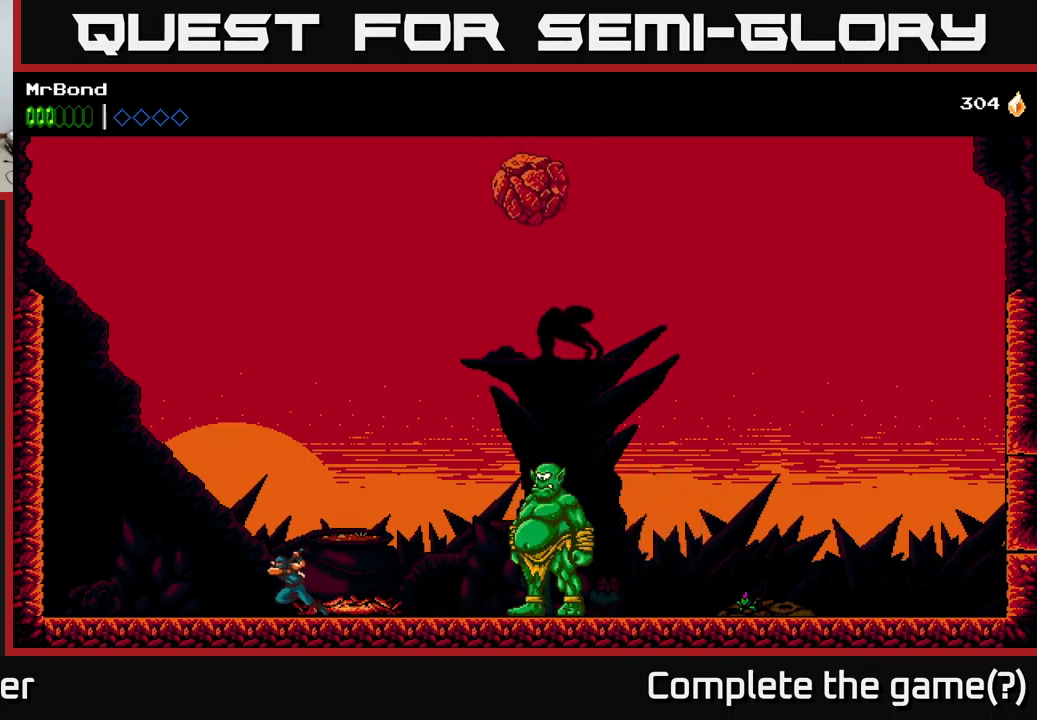
{"buttons": ["DPAD_LEFT"], "left_stick": "center", "right_stick": "center", "events": []}
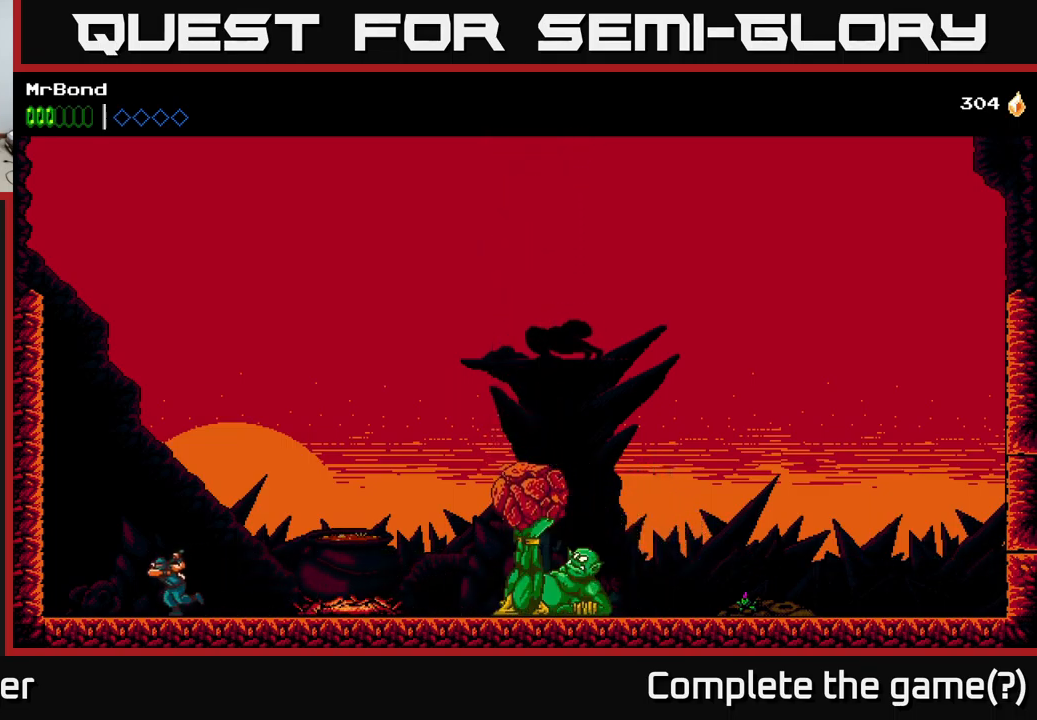
{"buttons": ["A", "DPAD_LEFT"], "left_stick": "center", "right_stick": "center", "events": [[67, "A", "down"], [250, "A", "up"], [450, "A", "down"]]}
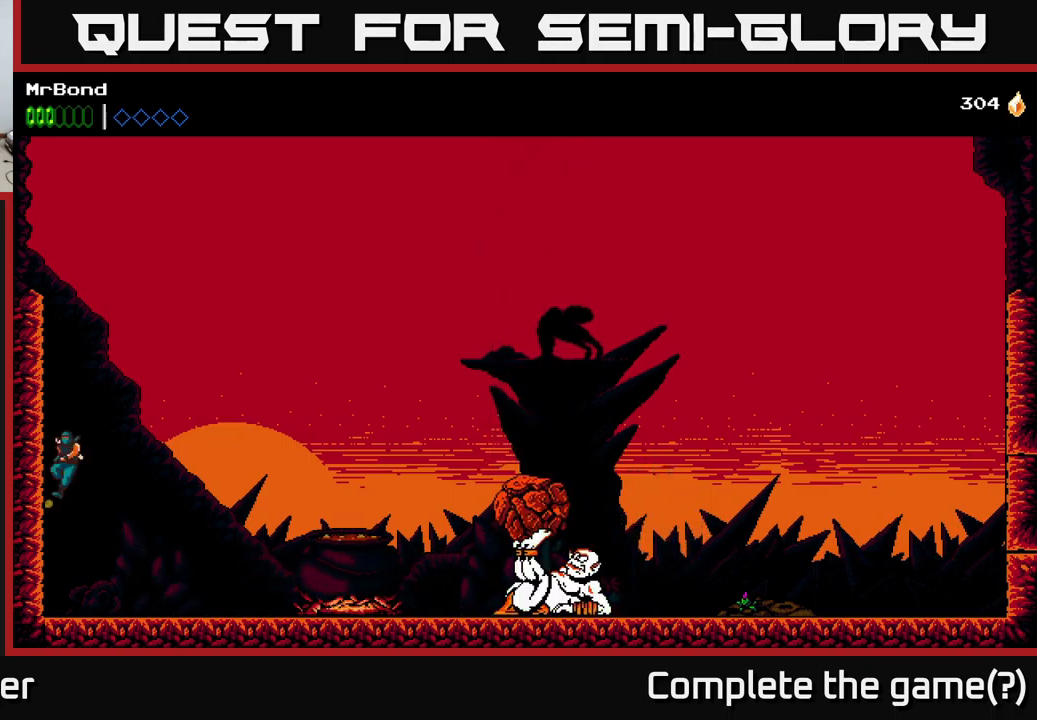
{"buttons": ["DPAD_LEFT"], "left_stick": "center", "right_stick": "center", "events": [[117, "A", "up"], [233, "A", "down"], [433, "A", "up"]]}